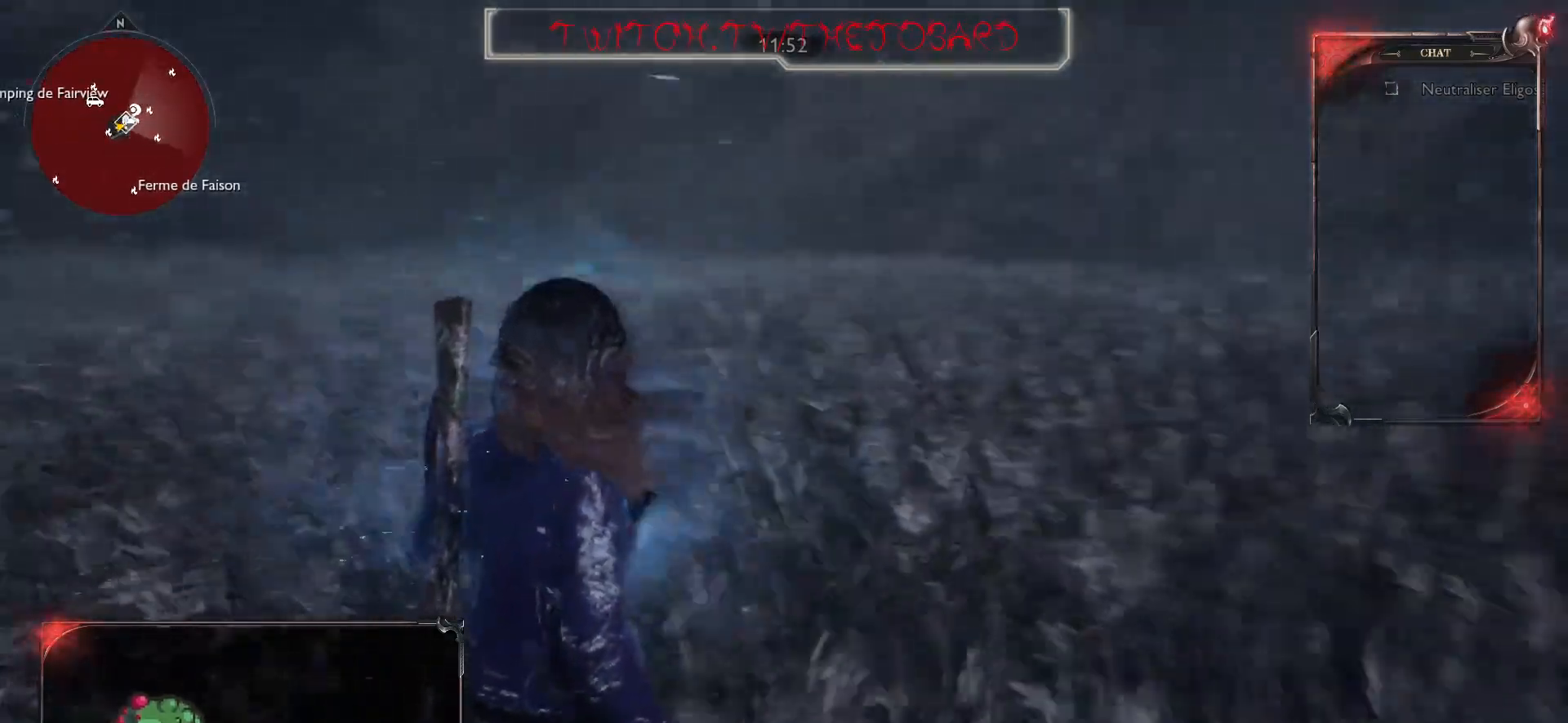
Gameplay with keyboard and mouse; each line is a JSON object with the keys and mouse buttons held at the frame after it. "events" lists presses ("down") and releases ("up") of "a", "ctrl", "d", "e", "f", "q", "r", "s", "shift", "space", "tab", "z", "mouse_left", "mouse_wheel" and "mouse_right" between this image and that frame as [ms after this image, input, new state], when the widget could be followed in between. "mouse_left", "mouse_wheel", "mouse_right" = the "left", "wheel", "right" buttons of the "mouse" list. No other keys are recorded. "wheel" means that the mouse wheel is clicked or scrolled. Mouse movement is not recorded.
{"keys": ["d"], "mouse": [], "events": [[67, "z", "up"], [217, "d", "down"]]}
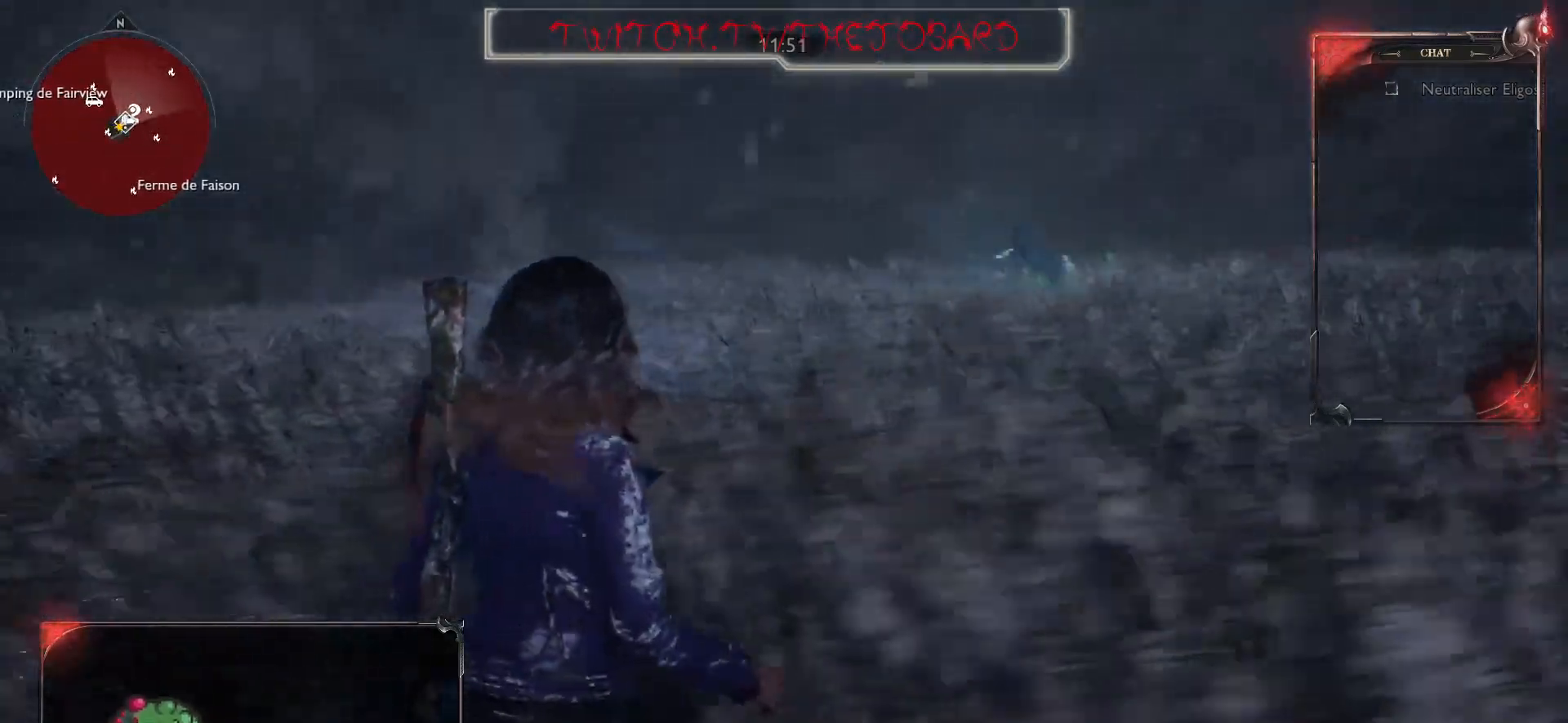
{"keys": ["d"], "mouse": [], "events": []}
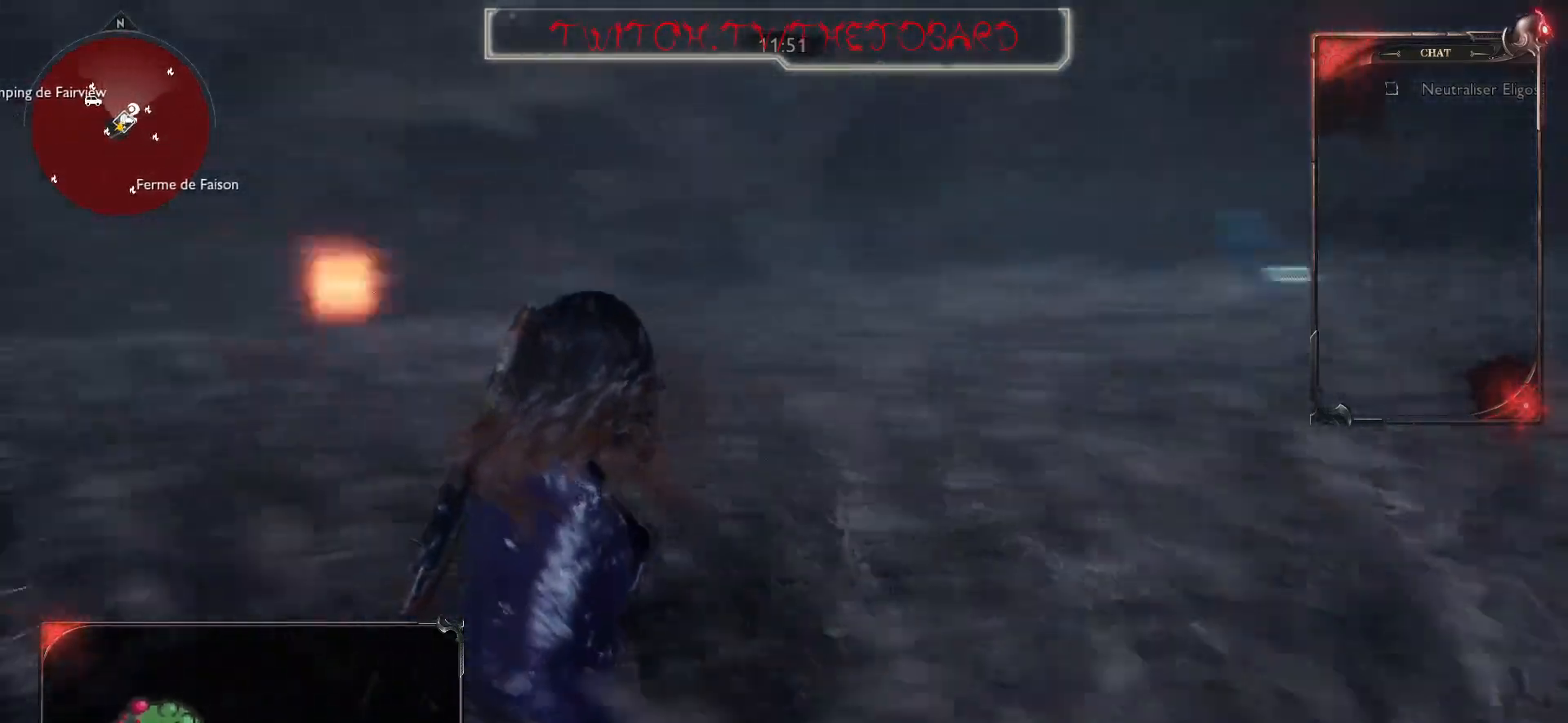
{"keys": ["d", "z"], "mouse": [], "events": [[117, "z", "down"]]}
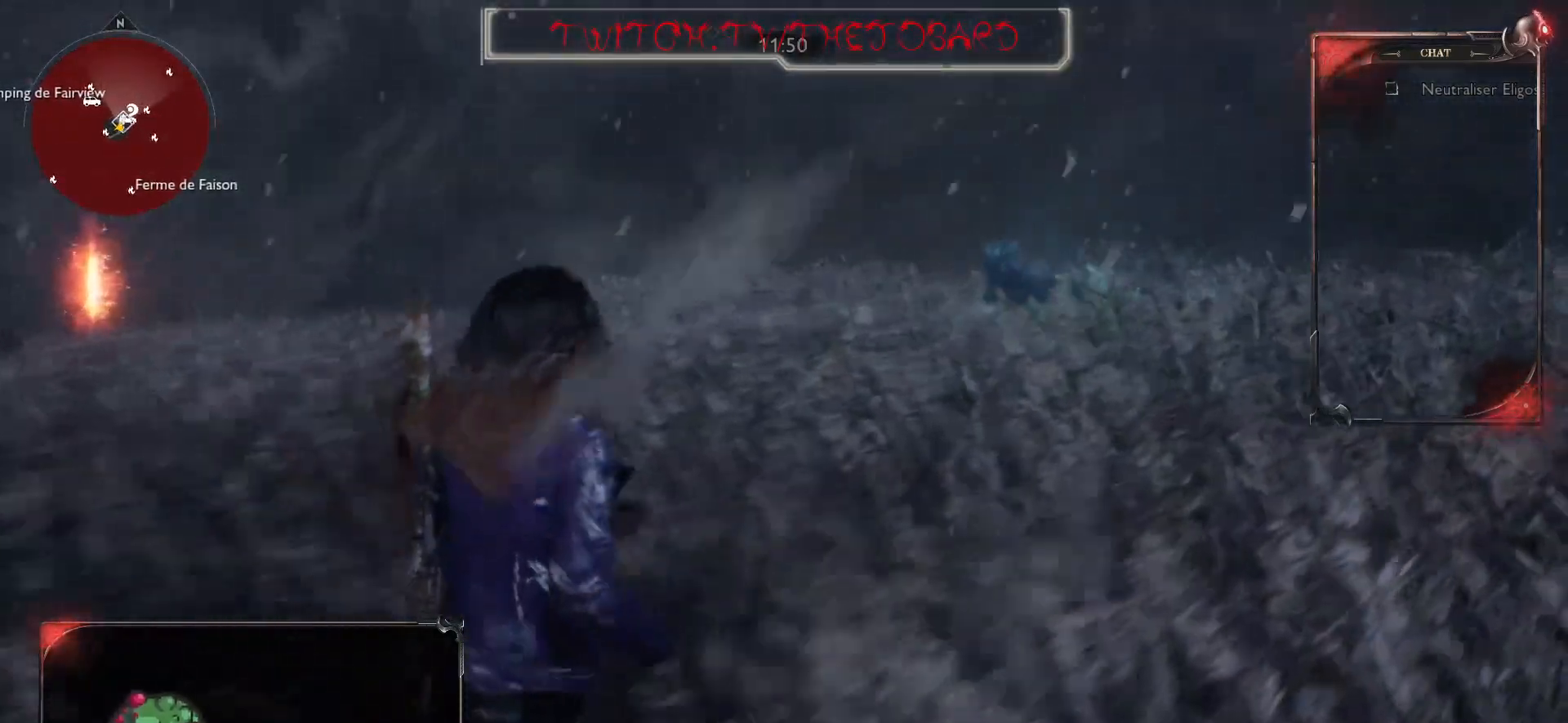
{"keys": ["d", "z"], "mouse": [], "events": [[333, "z", "up"], [400, "z", "down"]]}
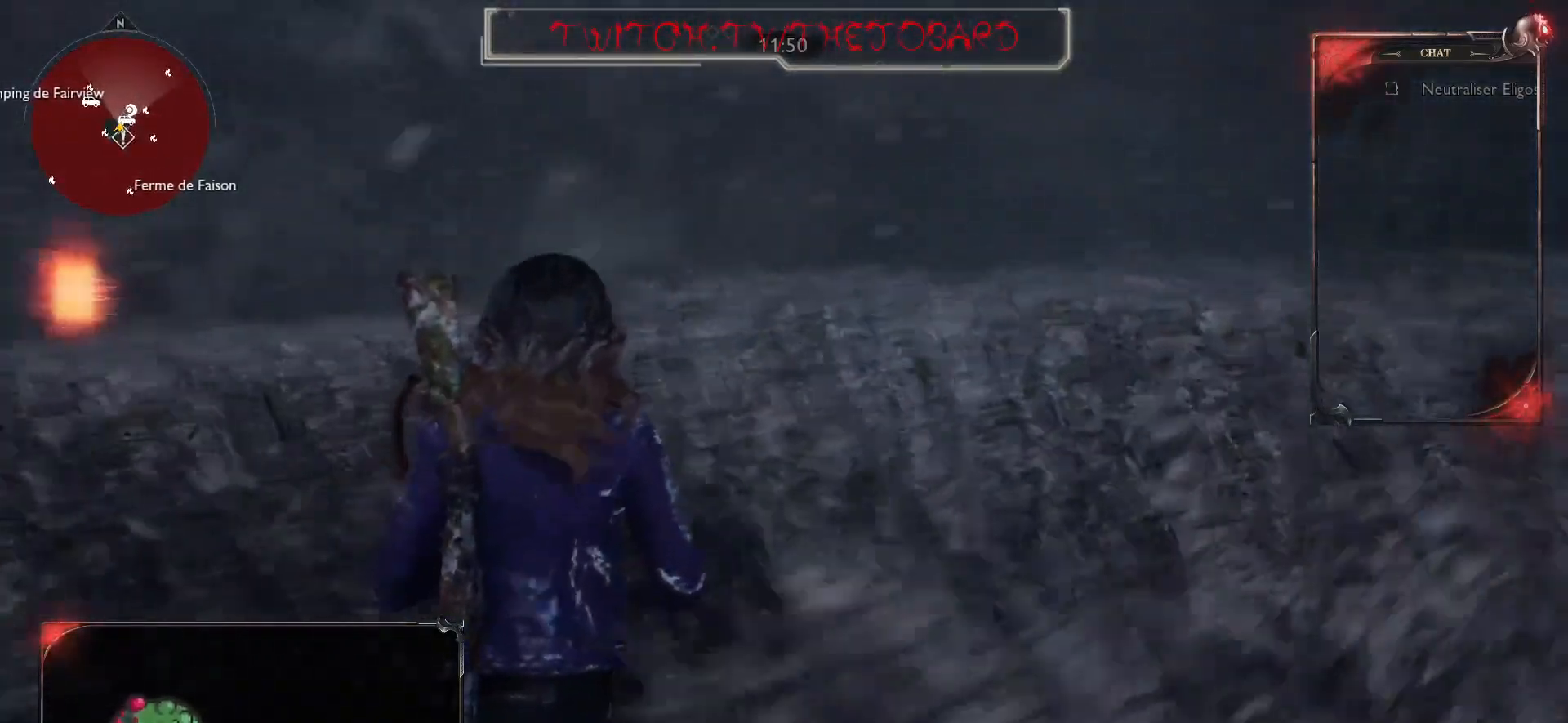
{"keys": ["d", "z"], "mouse": [], "events": [[67, "z", "up"], [500, "z", "down"]]}
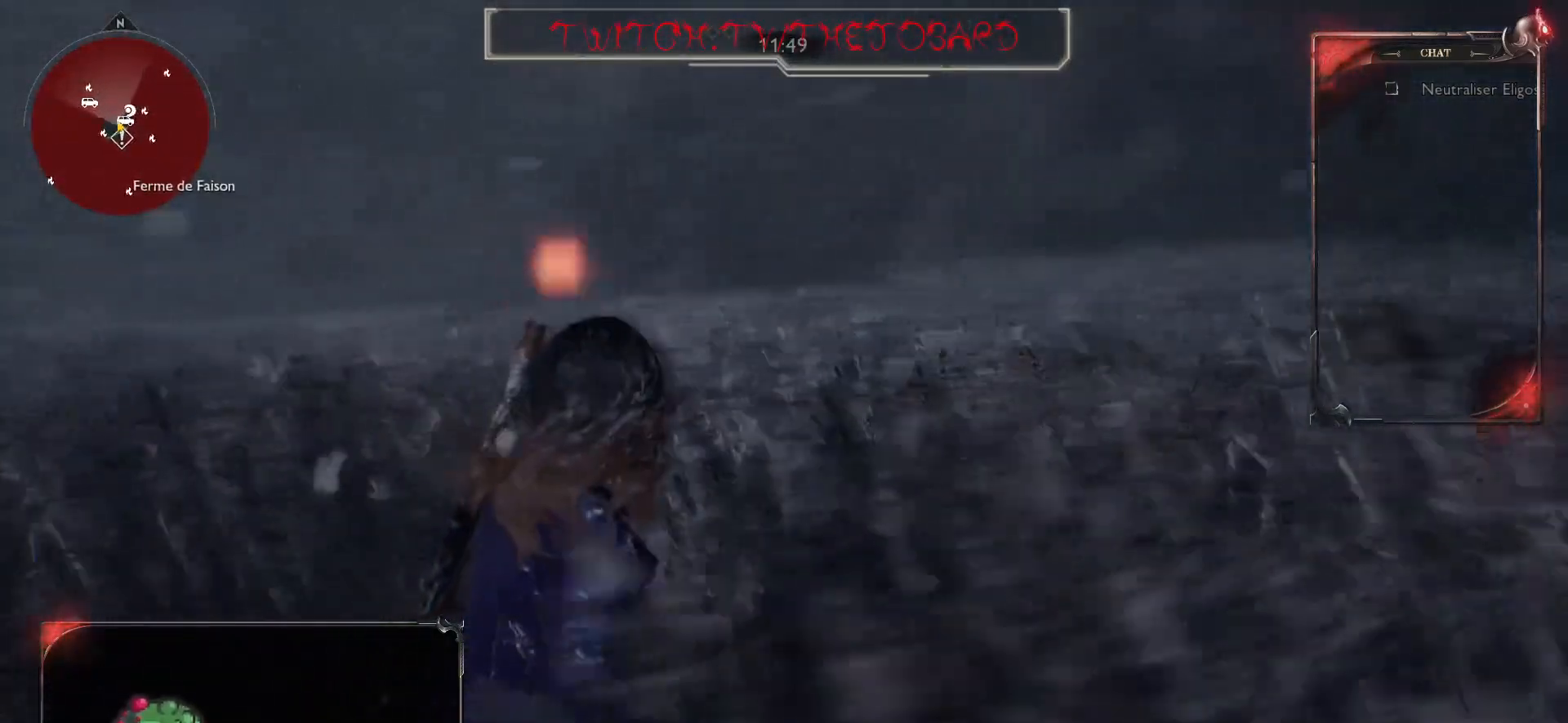
{"keys": ["d", "z"], "mouse": [], "events": []}
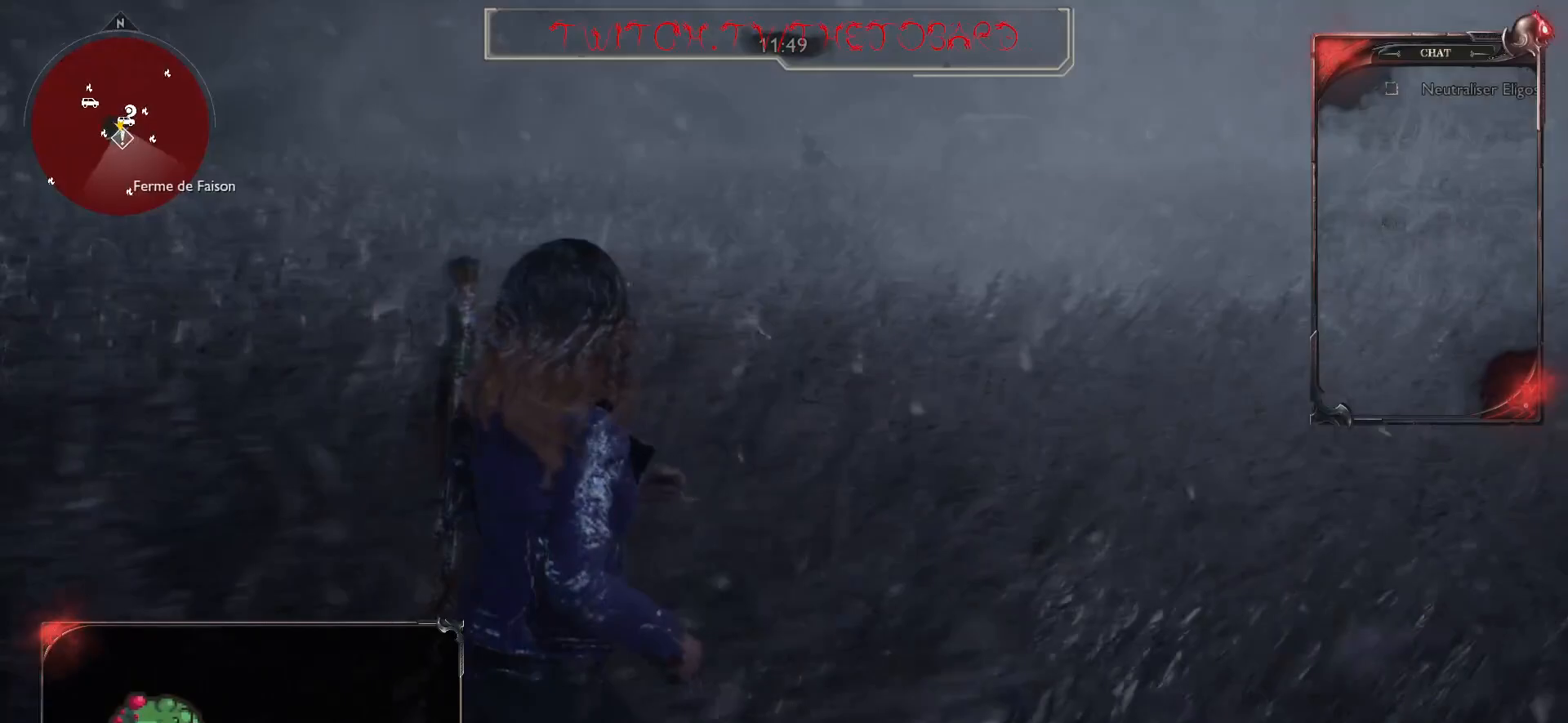
{"keys": ["d", "z"], "mouse": [], "events": []}
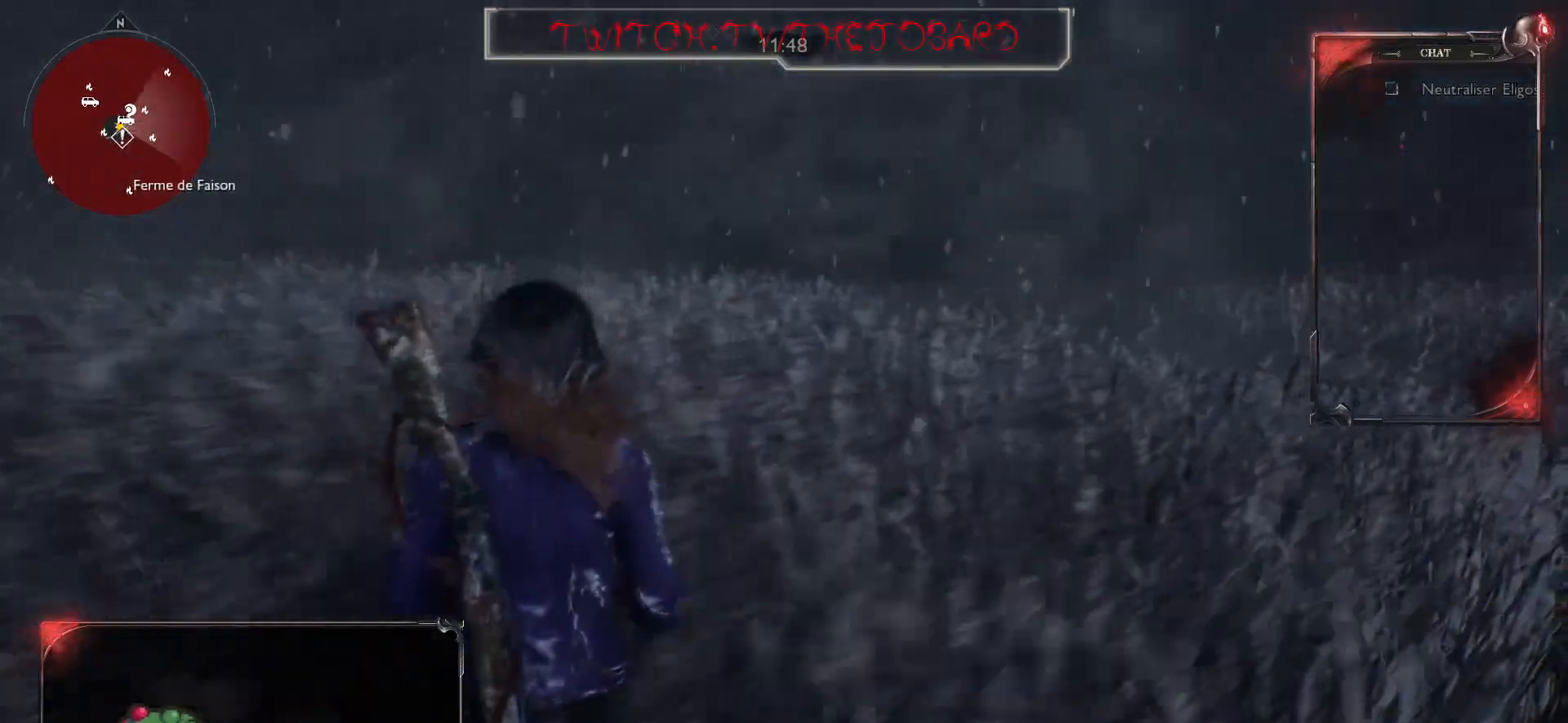
{"keys": ["d", "z"], "mouse": [], "events": []}
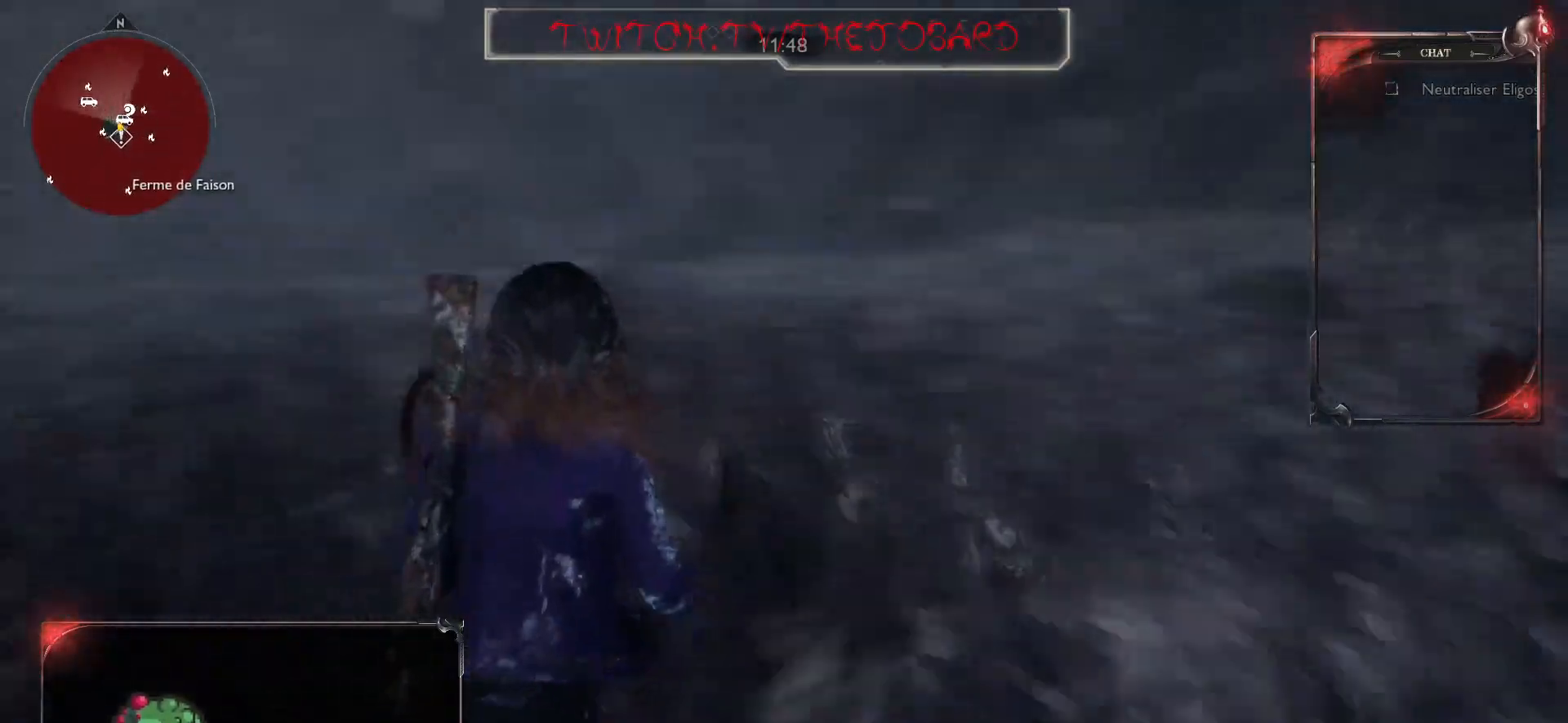
{"keys": ["d", "z"], "mouse": [], "events": []}
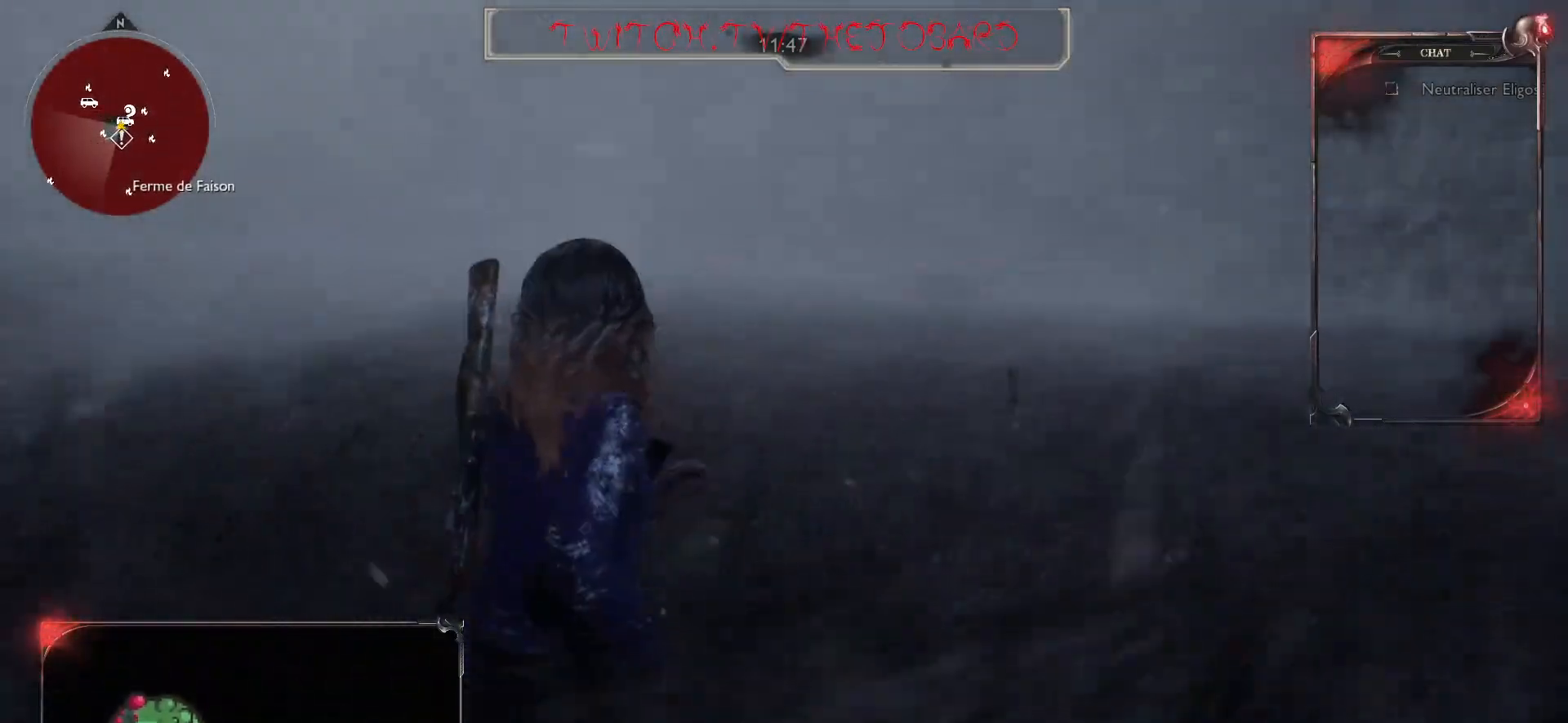
{"keys": ["z"], "mouse": [], "events": [[233, "d", "up"]]}
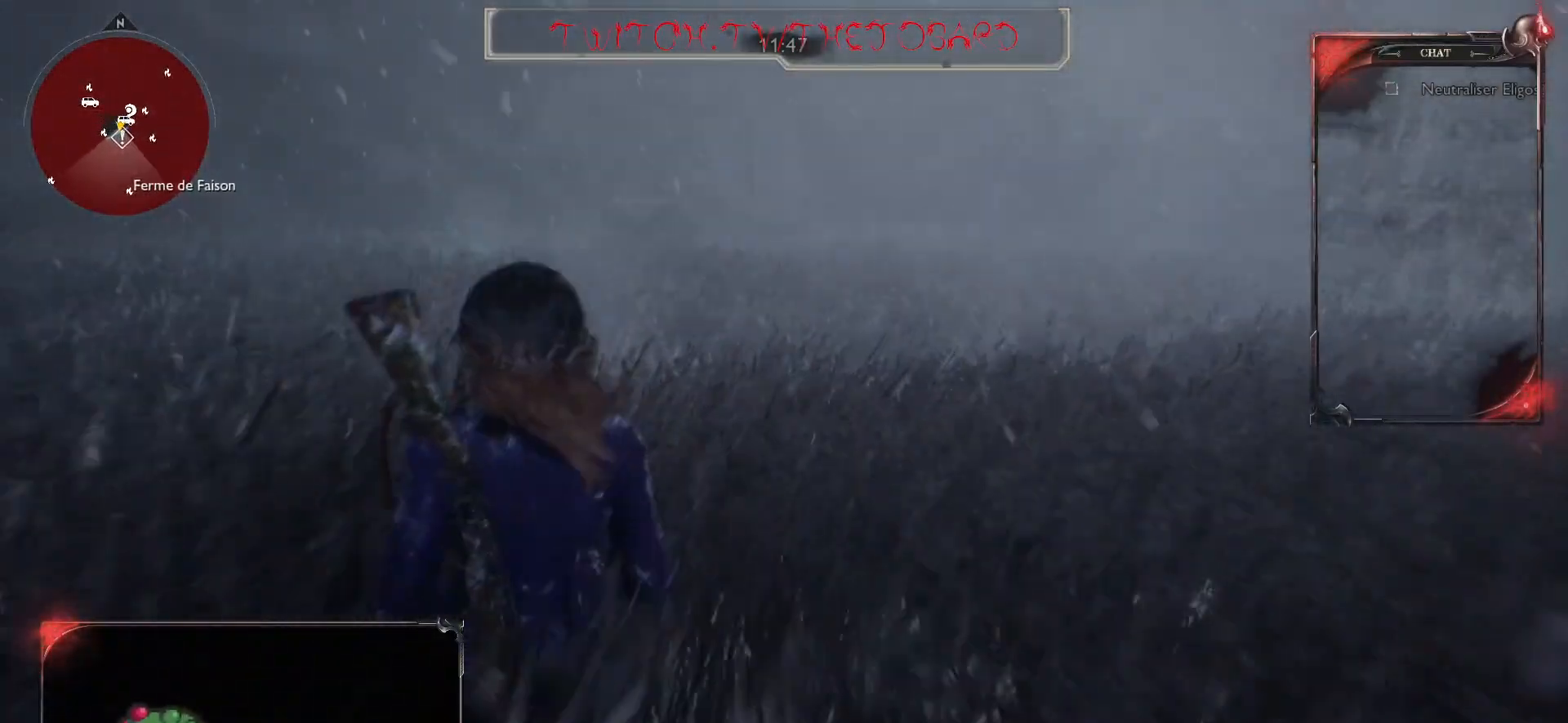
{"keys": ["z"], "mouse": [], "events": []}
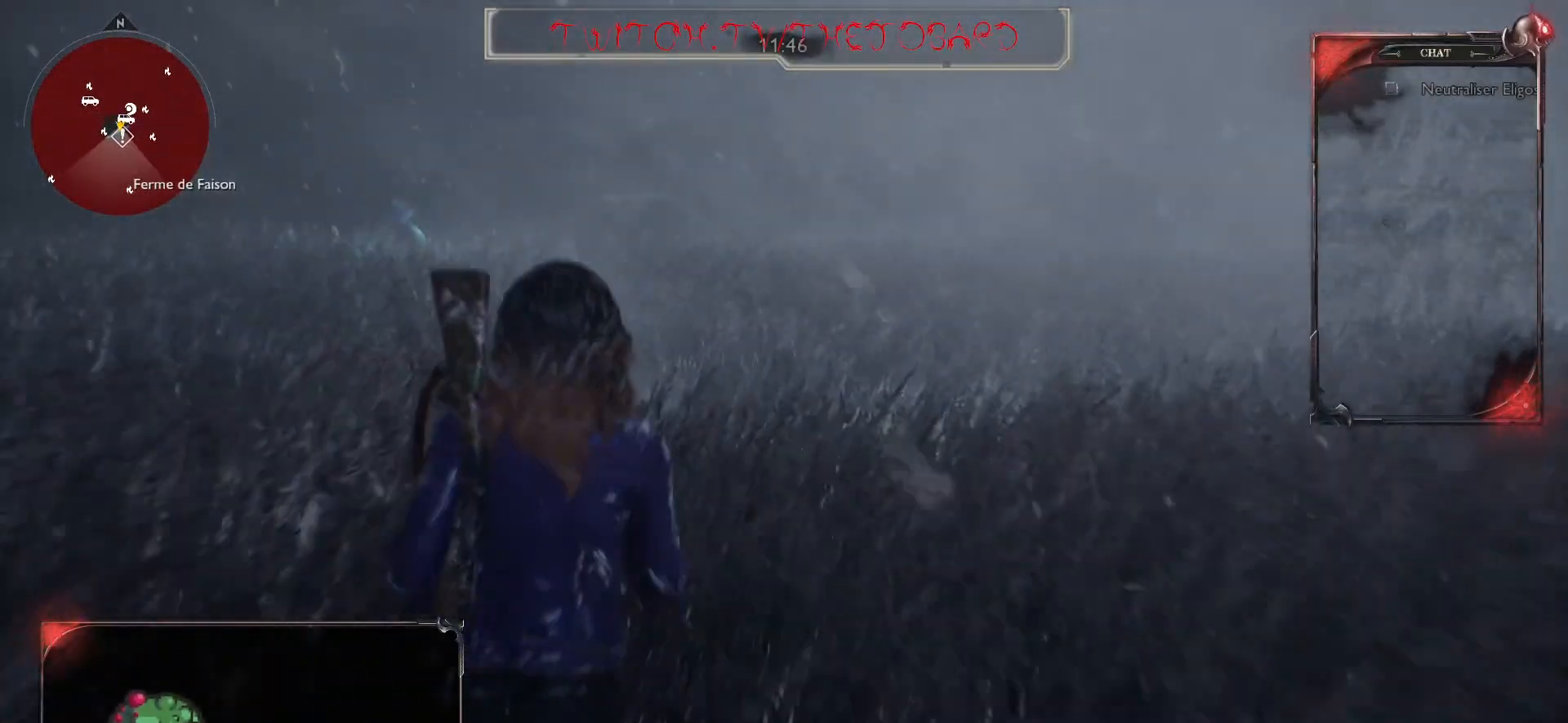
{"keys": ["q", "s"], "mouse": [], "events": [[33, "q", "down"], [250, "z", "up"], [467, "s", "down"]]}
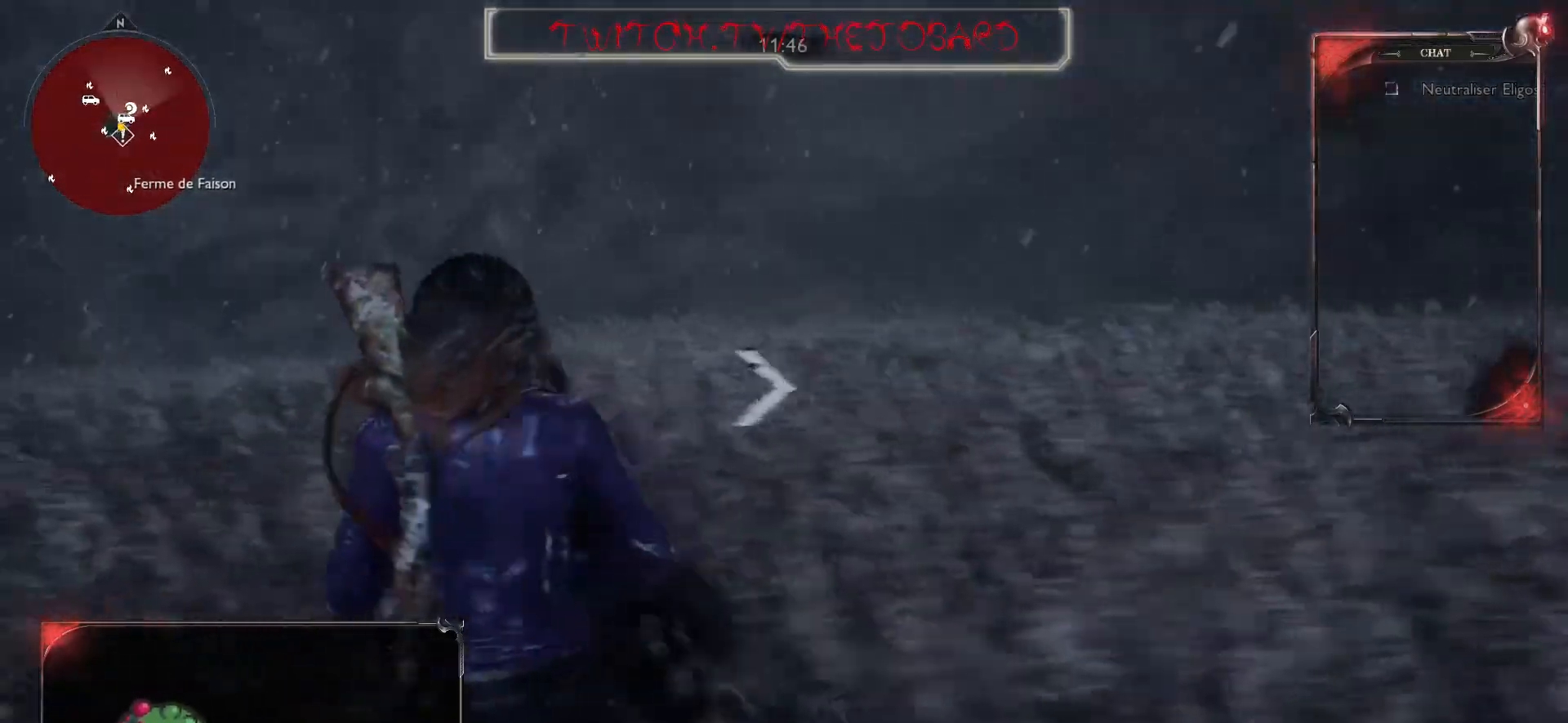
{"keys": ["q", "s"], "mouse": [], "events": [[350, "mouse_left", "down"], [417, "space", "down"], [450, "space", "up"], [500, "mouse_left", "up"]]}
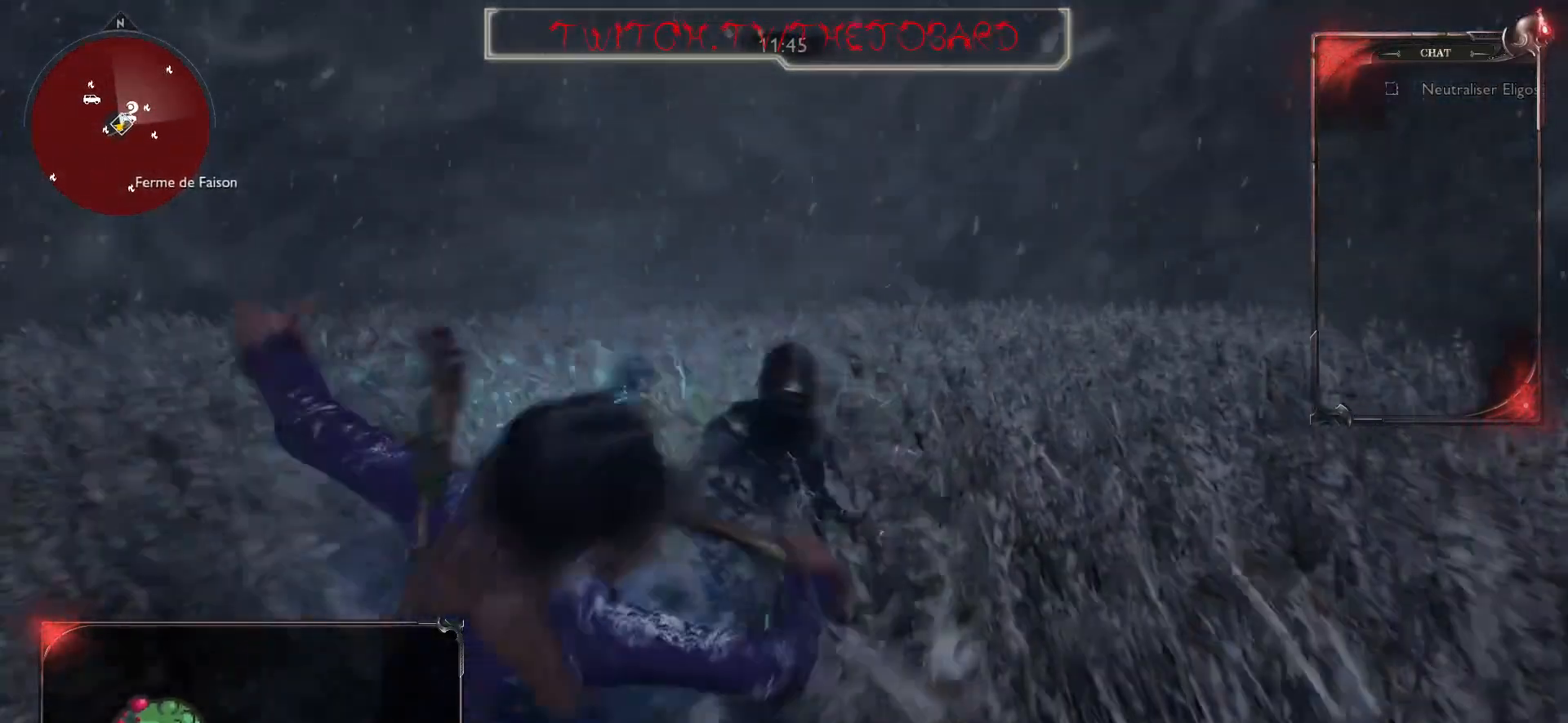
{"keys": ["q", "z"], "mouse": [], "events": [[50, "s", "up"], [67, "mouse_left", "down"], [67, "q", "up"], [150, "mouse_left", "up"], [167, "z", "down"], [250, "mouse_left", "down"], [333, "mouse_left", "up"], [333, "q", "down"], [400, "mouse_left", "down"], [500, "mouse_left", "up"]]}
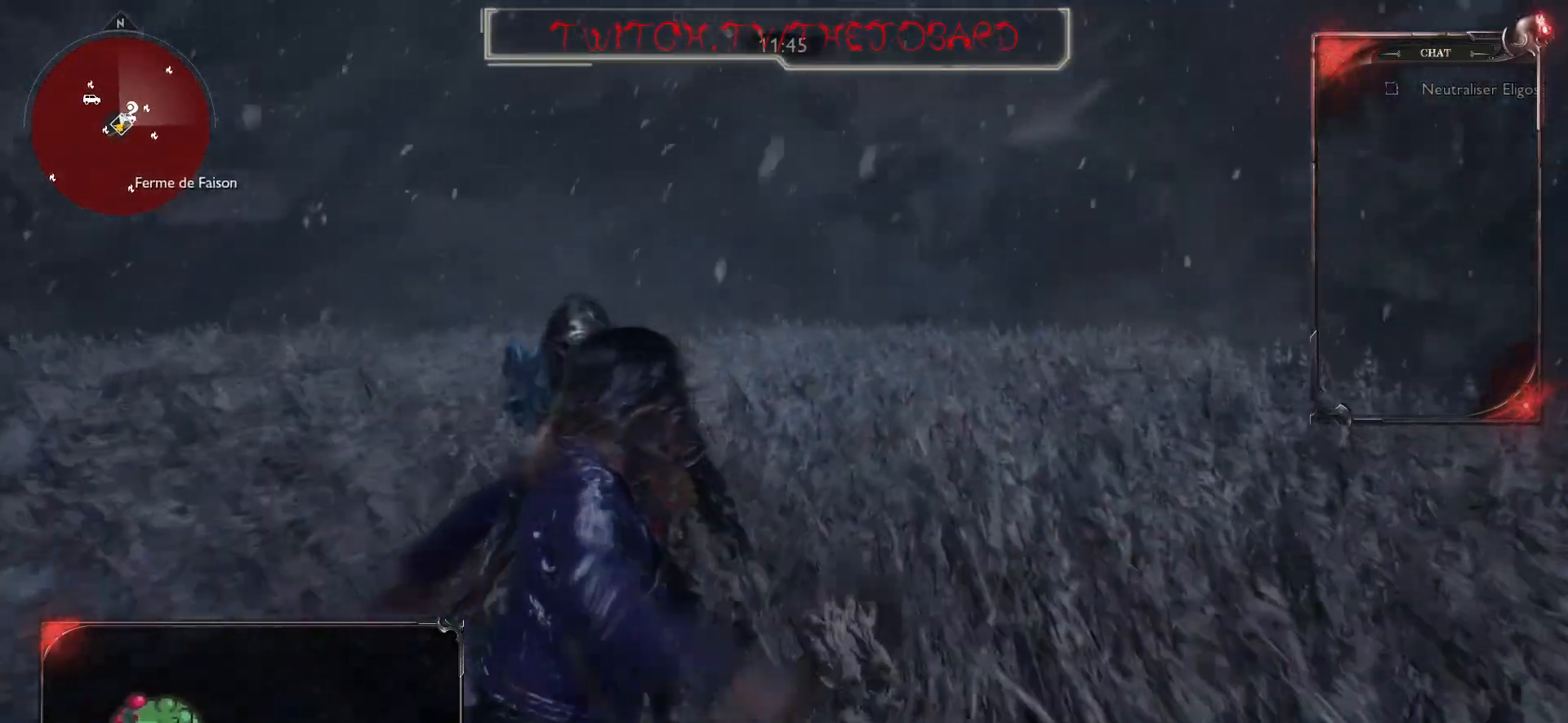
{"keys": ["z"], "mouse": [], "events": [[50, "mouse_left", "down"], [150, "mouse_left", "up"], [200, "mouse_left", "down"], [300, "mouse_left", "up"], [350, "mouse_left", "down"], [433, "q", "up"], [450, "mouse_left", "up"]]}
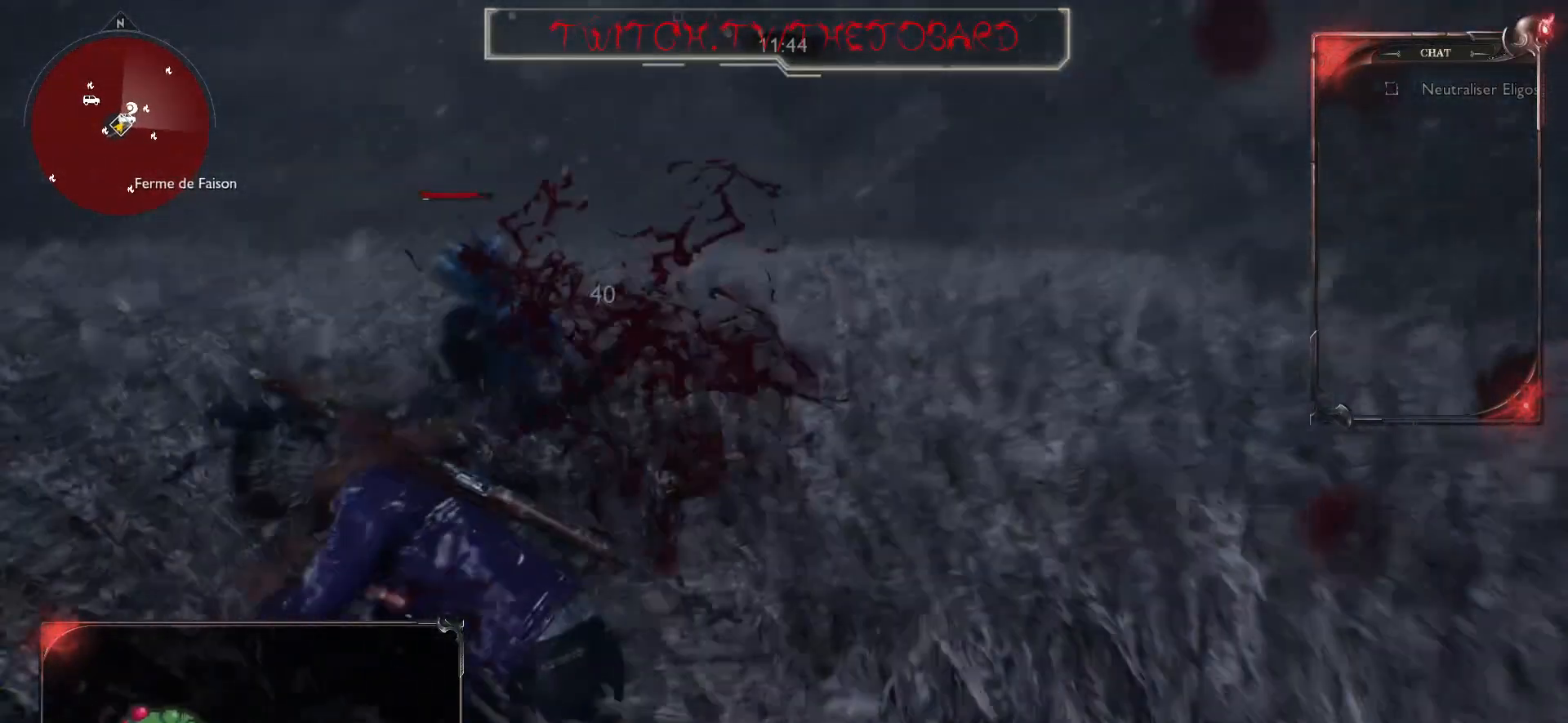
{"keys": ["z"], "mouse": ["left"], "events": [[17, "mouse_left", "down"], [100, "mouse_left", "up"], [167, "mouse_left", "down"], [267, "mouse_left", "up"], [333, "mouse_left", "down"], [417, "mouse_left", "up"], [483, "mouse_left", "down"]]}
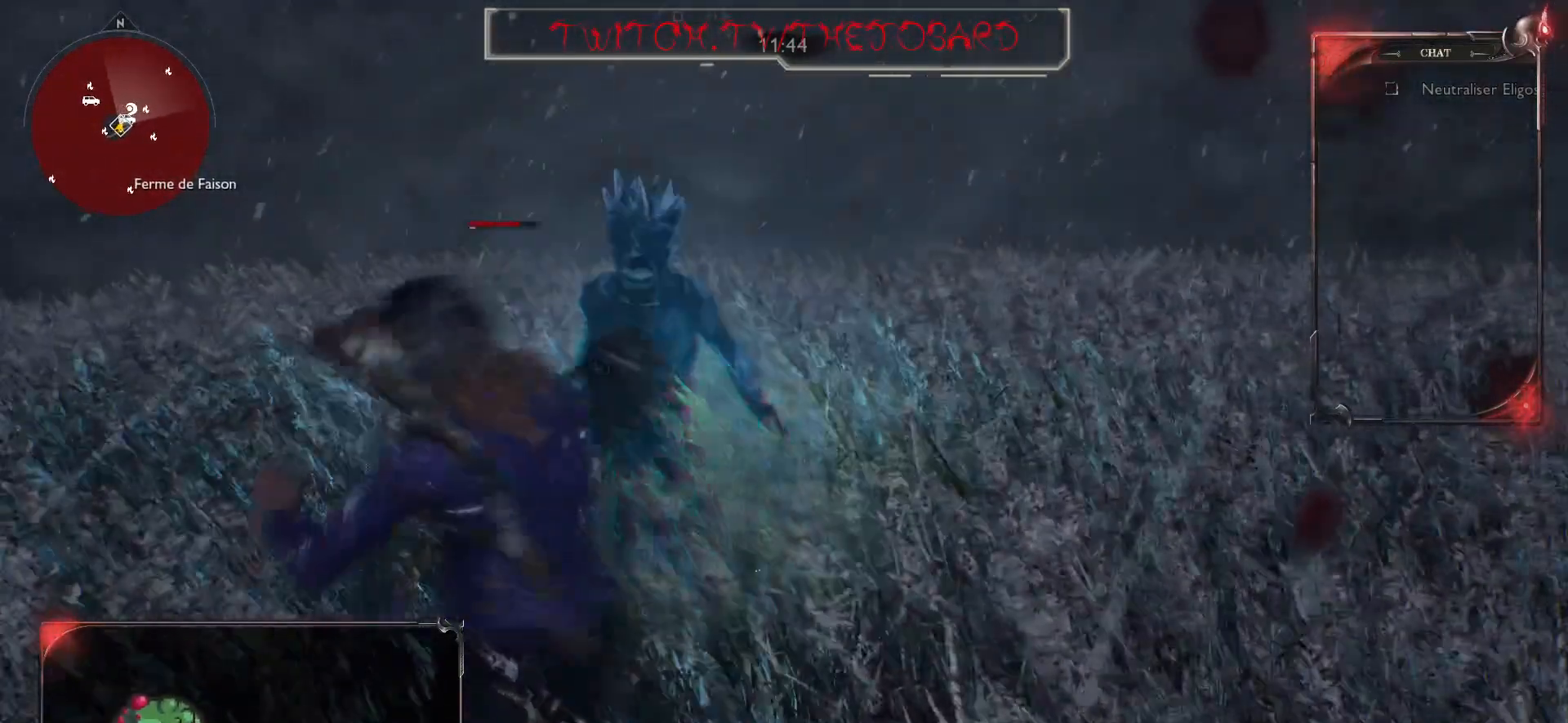
{"keys": ["q", "z"], "mouse": [], "events": [[67, "mouse_left", "up"], [133, "mouse_left", "down"], [217, "mouse_left", "up"], [283, "mouse_left", "down"], [300, "q", "down"], [383, "mouse_left", "up"], [433, "mouse_left", "down"], [500, "mouse_left", "up"]]}
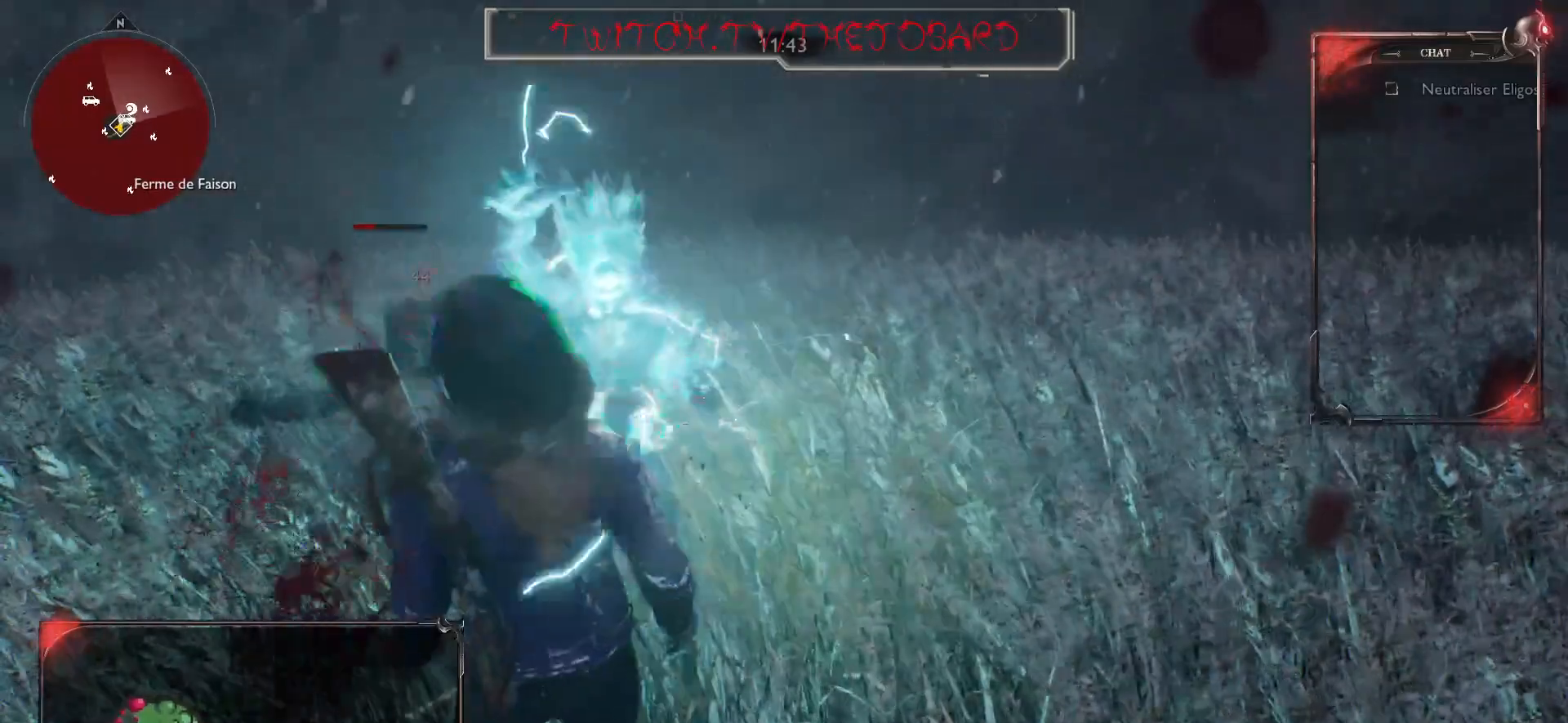
{"keys": ["d"], "mouse": ["wheel"], "events": [[117, "q", "up"], [300, "mouse_wheel", "down"], [417, "z", "up"], [433, "d", "down"], [433, "mouse_wheel", "up"], [500, "mouse_wheel", "down"]]}
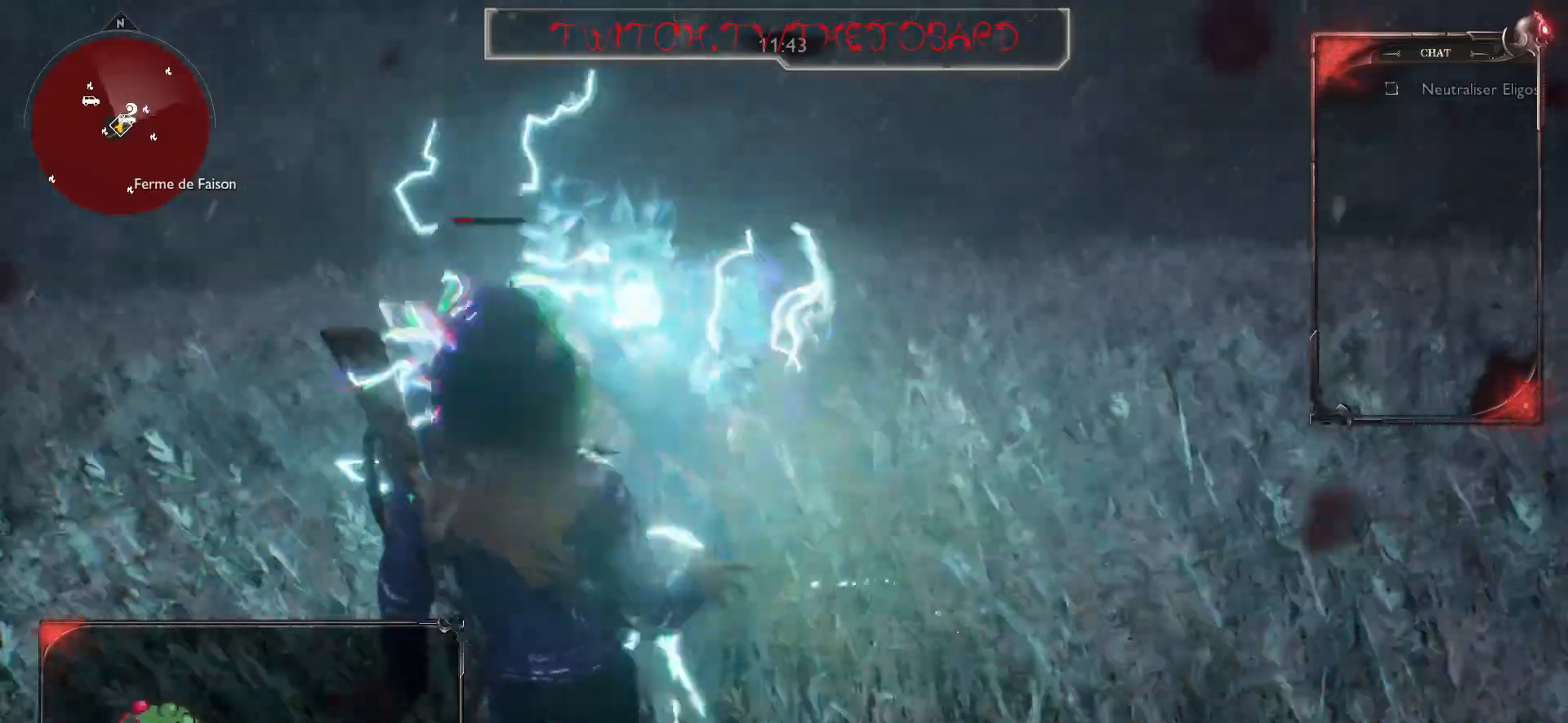
{"keys": ["d"], "mouse": [], "events": [[117, "mouse_wheel", "up"], [200, "mouse_wheel", "down"], [283, "mouse_wheel", "up"], [383, "mouse_wheel", "down"], [483, "mouse_wheel", "up"]]}
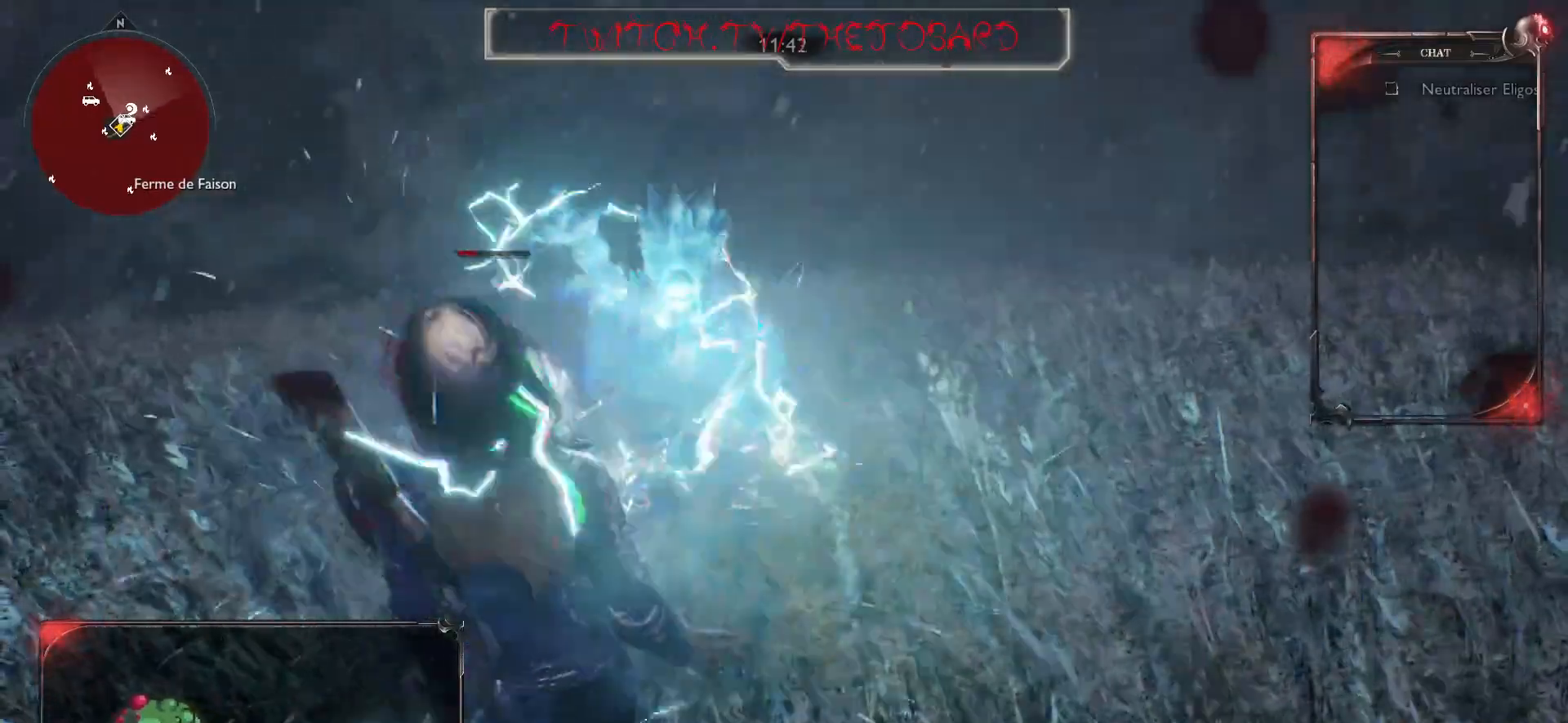
{"keys": ["d"], "mouse": ["wheel"], "events": [[67, "mouse_wheel", "down"], [150, "mouse_wheel", "up"], [250, "mouse_wheel", "down"], [350, "mouse_wheel", "up"], [400, "mouse_wheel", "down"]]}
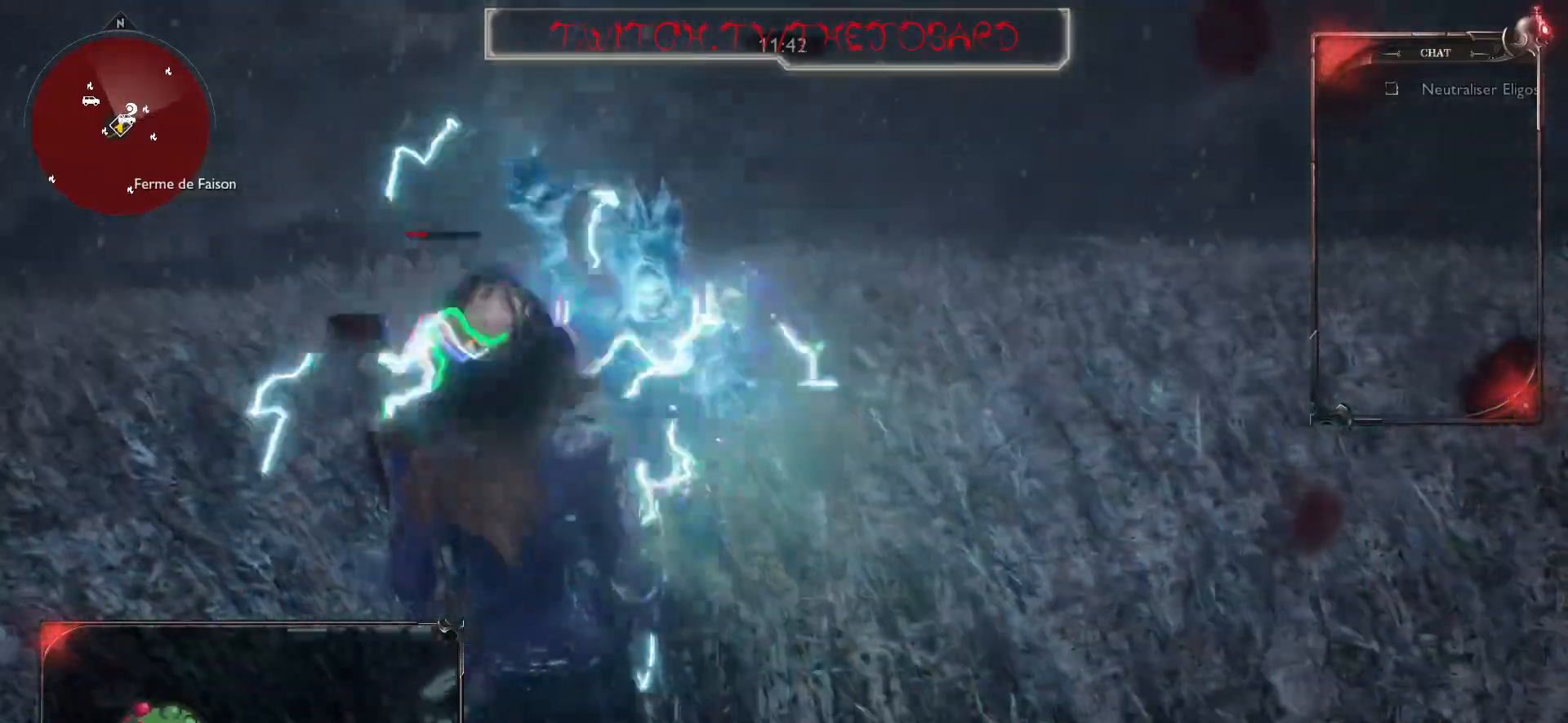
{"keys": ["d"], "mouse": ["wheel"], "events": [[17, "mouse_wheel", "up"], [50, "d", "up"], [100, "mouse_wheel", "down"], [217, "mouse_wheel", "up"], [283, "d", "down"], [283, "mouse_wheel", "down"], [383, "mouse_wheel", "up"], [433, "mouse_wheel", "down"]]}
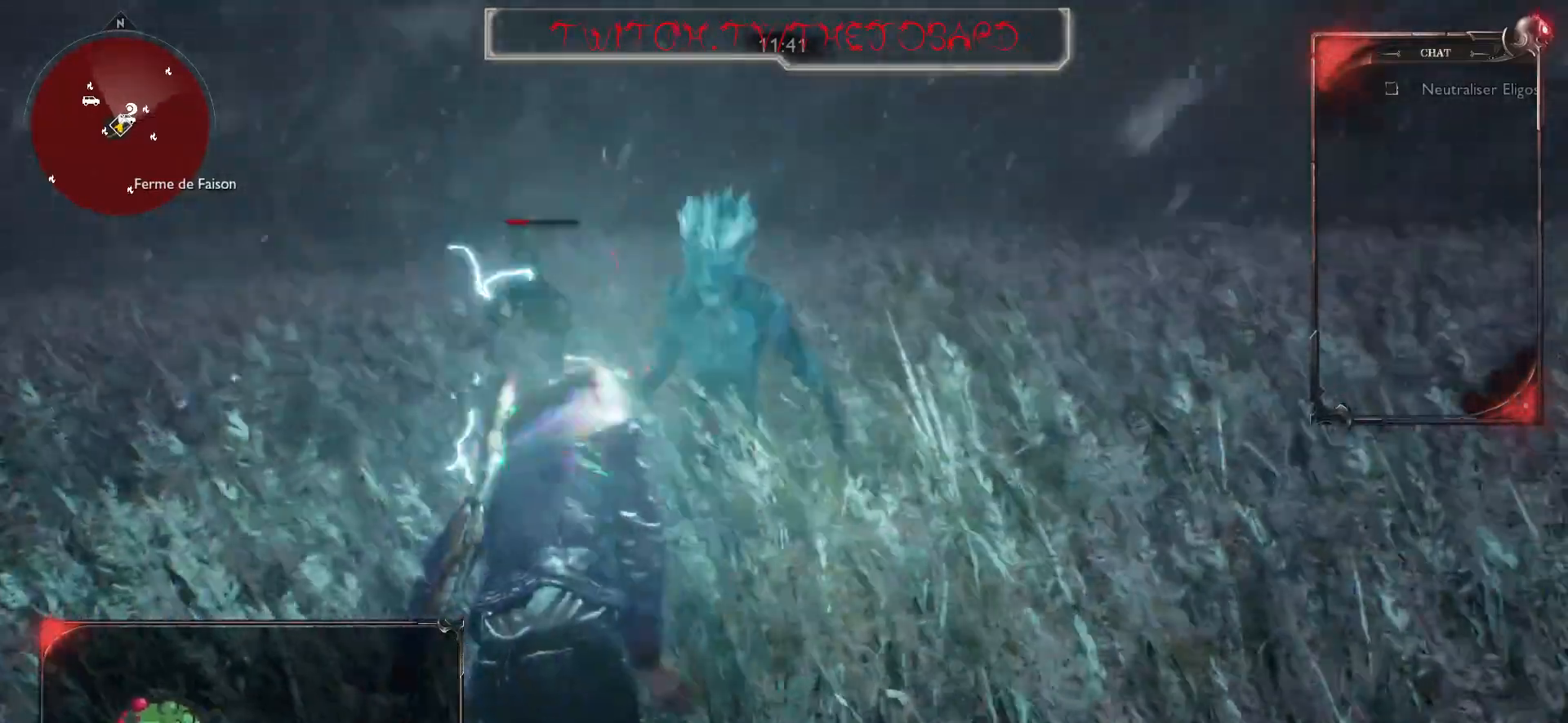
{"keys": ["d"], "mouse": ["wheel"], "events": [[67, "mouse_wheel", "up"], [167, "mouse_wheel", "down"], [233, "mouse_wheel", "up"], [333, "mouse_wheel", "down"], [333, "z", "down"], [433, "mouse_wheel", "up"], [450, "z", "up"], [500, "mouse_wheel", "down"]]}
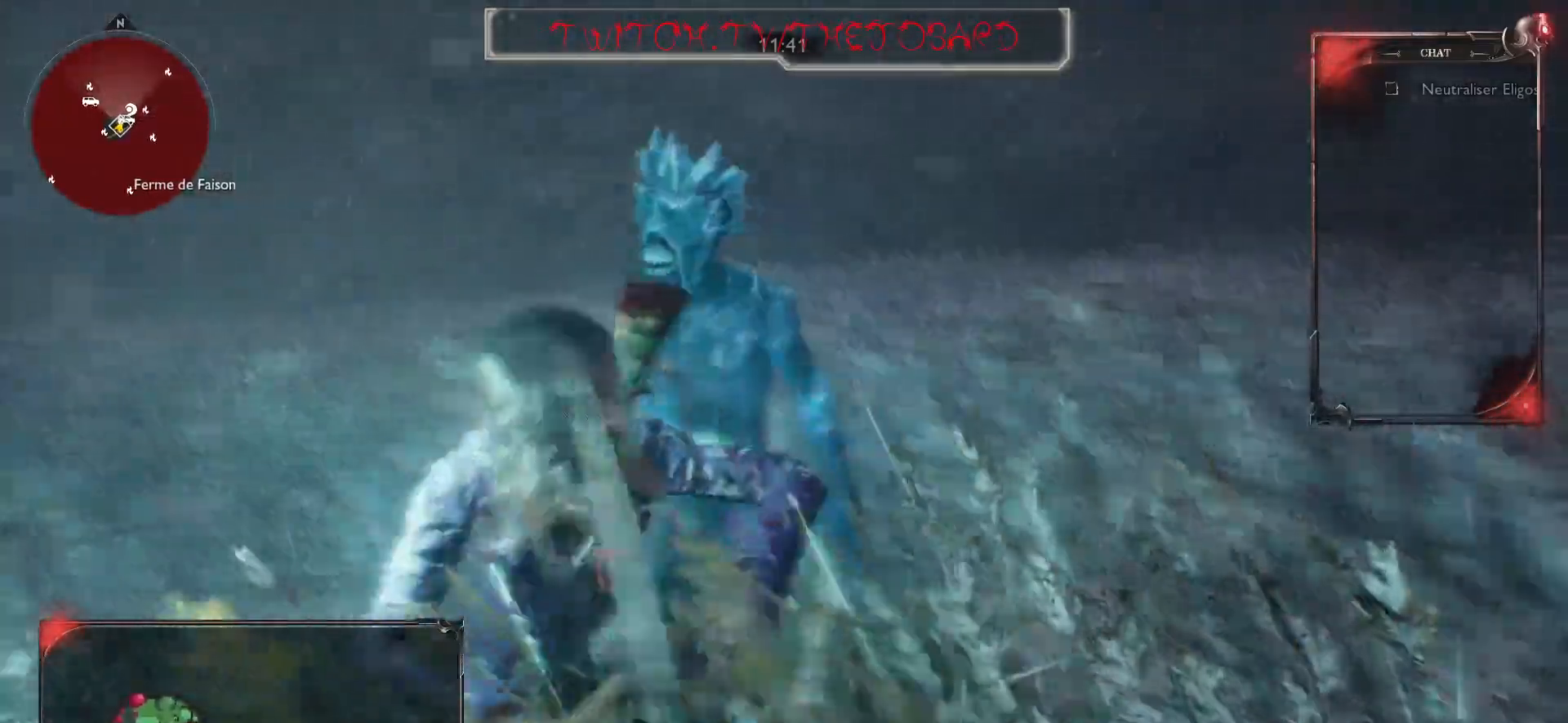
{"keys": ["d"], "mouse": ["wheel"], "events": [[83, "mouse_wheel", "up"], [183, "mouse_wheel", "down"], [250, "mouse_wheel", "up"], [283, "mouse_wheel", "down"], [433, "mouse_wheel", "up"], [483, "mouse_wheel", "down"]]}
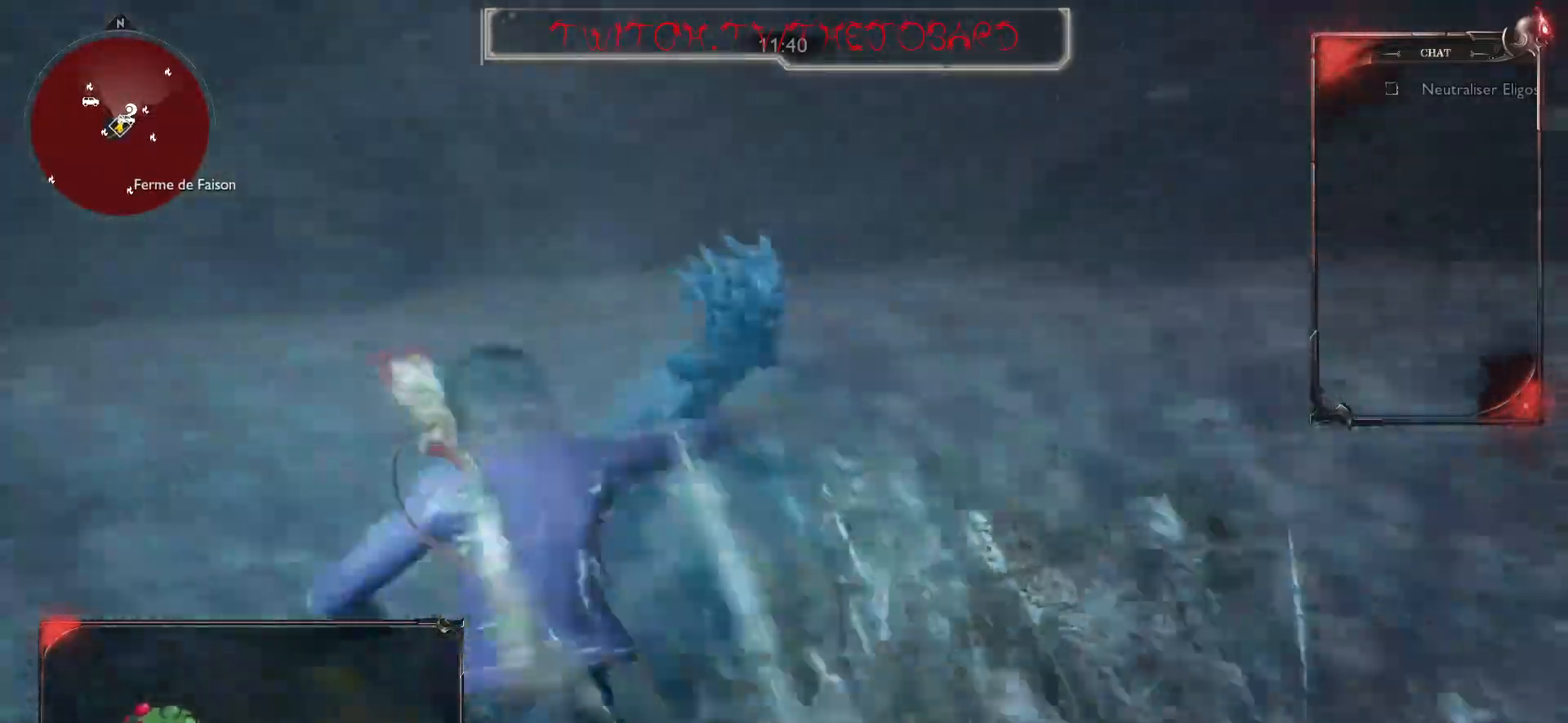
{"keys": ["d"], "mouse": ["wheel"], "events": [[100, "mouse_wheel", "up"], [167, "mouse_wheel", "down"], [267, "mouse_wheel", "up"], [333, "mouse_wheel", "down"], [433, "mouse_wheel", "up"], [500, "mouse_wheel", "down"]]}
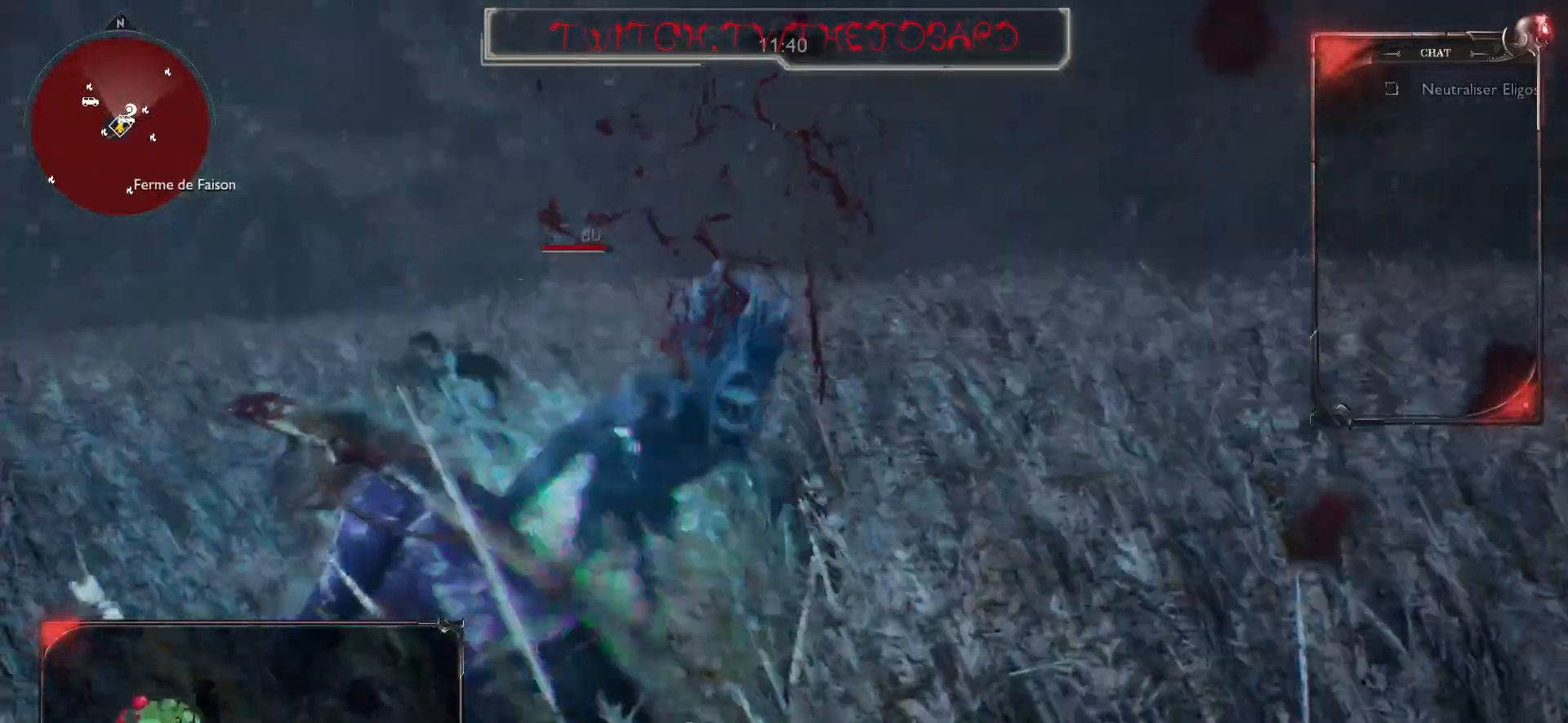
{"keys": ["d"], "mouse": ["wheel"], "events": [[100, "mouse_wheel", "up"], [167, "mouse_wheel", "down"], [267, "mouse_wheel", "up"], [317, "mouse_wheel", "down"], [433, "mouse_wheel", "up"], [500, "mouse_wheel", "down"]]}
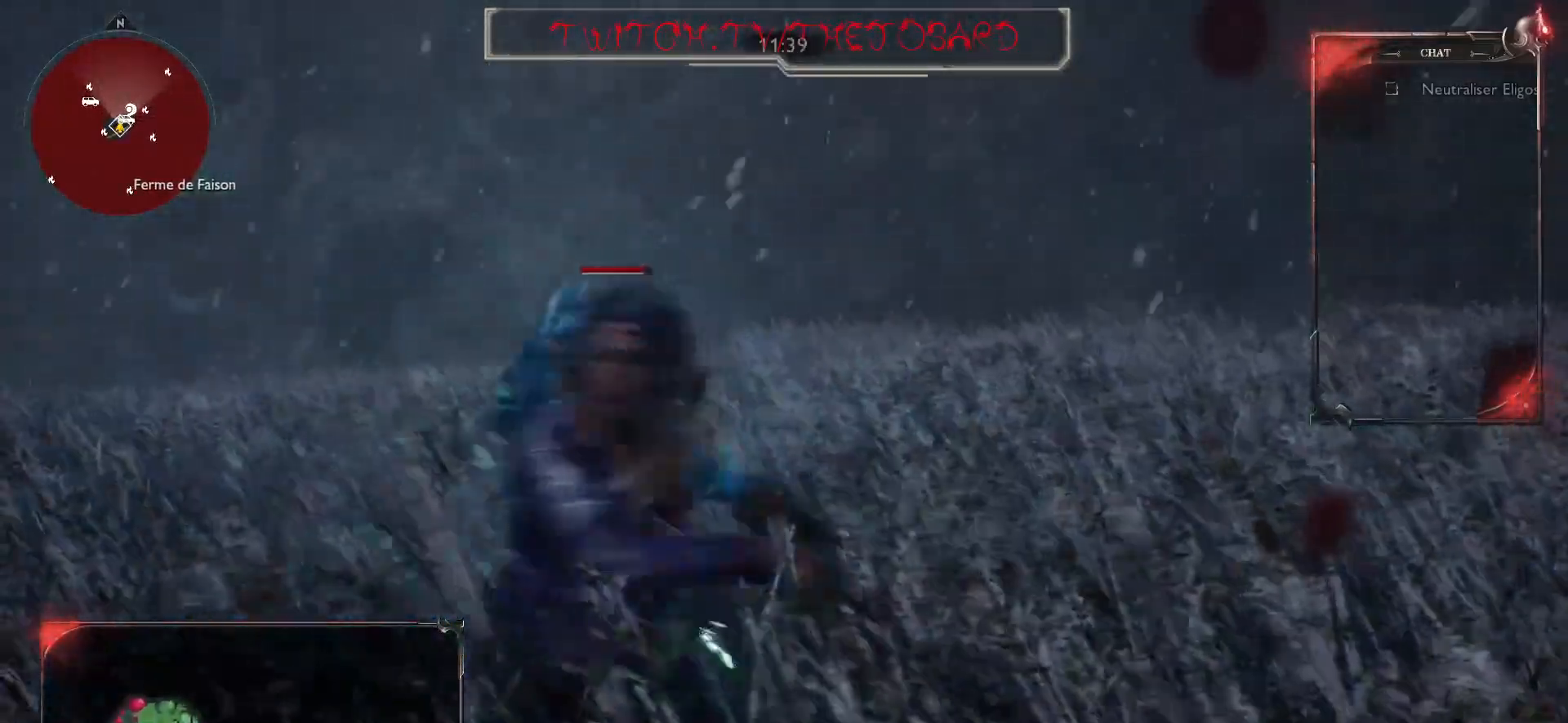
{"keys": ["d"], "mouse": [], "events": [[117, "mouse_wheel", "up"], [167, "mouse_wheel", "down"], [267, "mouse_wheel", "up"], [350, "mouse_wheel", "down"], [450, "mouse_wheel", "up"]]}
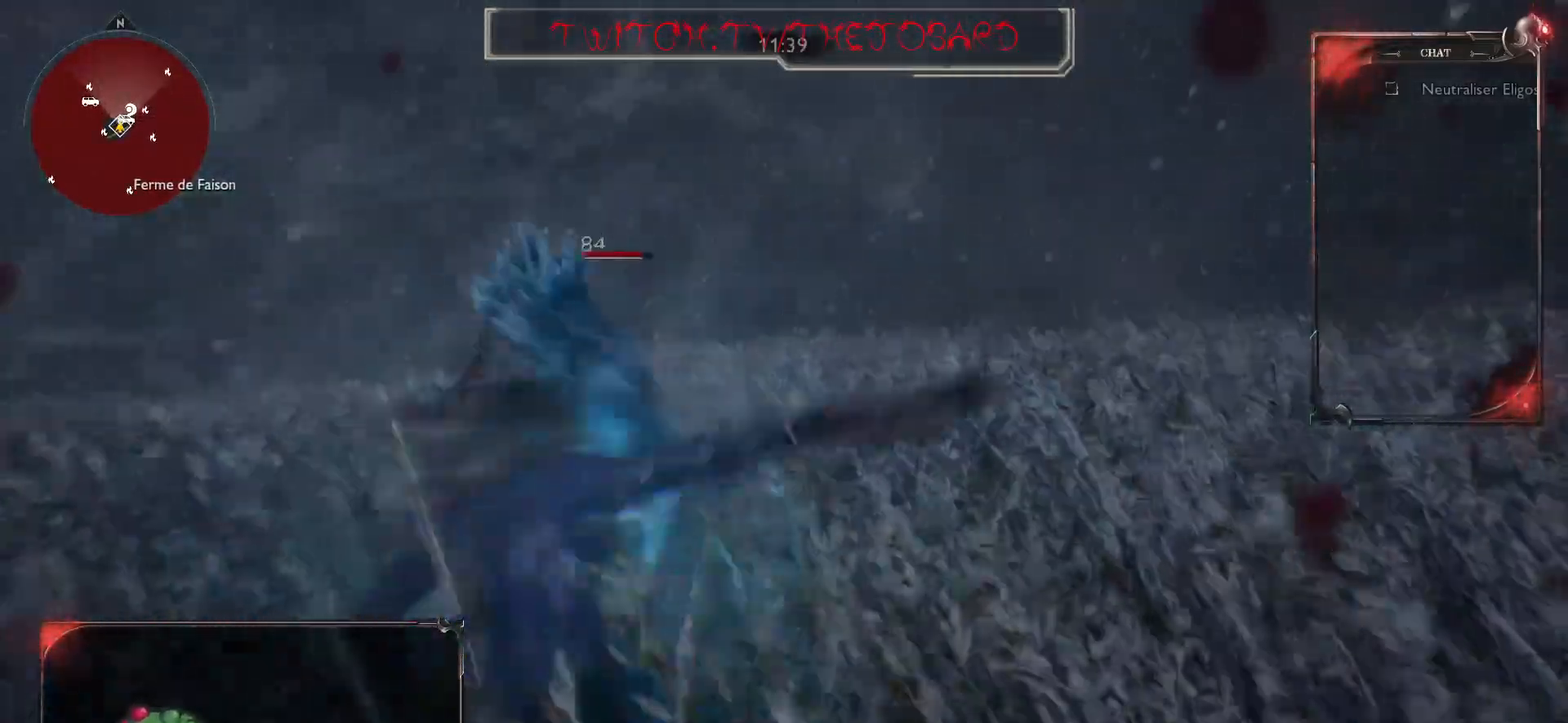
{"keys": ["d"], "mouse": [], "events": [[33, "mouse_wheel", "down"], [133, "mouse_wheel", "up"], [200, "mouse_wheel", "down"], [317, "mouse_wheel", "up"], [400, "mouse_wheel", "down"], [483, "mouse_wheel", "up"]]}
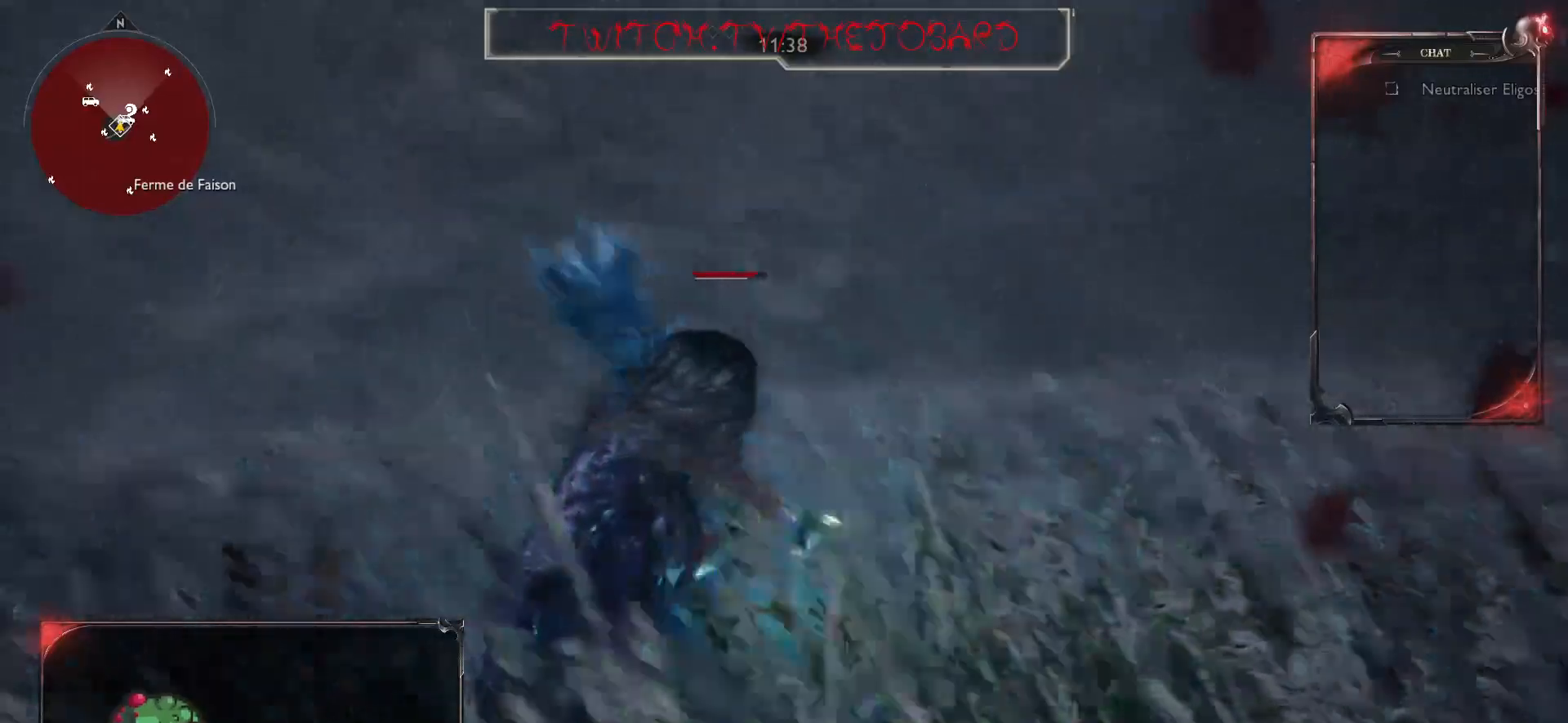
{"keys": ["d"], "mouse": ["wheel"], "events": [[33, "mouse_wheel", "down"], [167, "mouse_wheel", "up"], [233, "mouse_wheel", "down"], [350, "mouse_wheel", "up"], [400, "mouse_wheel", "down"]]}
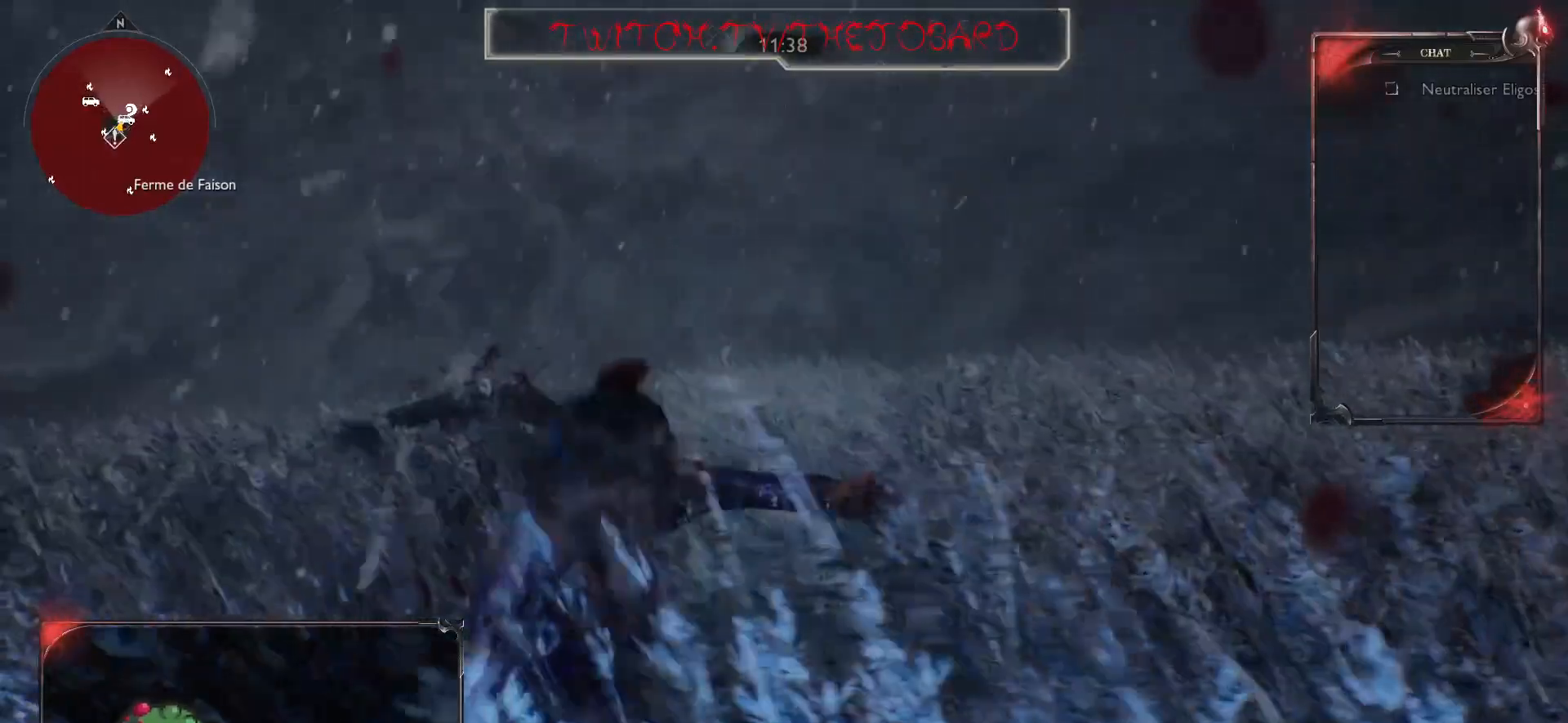
{"keys": ["d"], "mouse": ["wheel"], "events": [[17, "mouse_wheel", "up"], [67, "mouse_wheel", "down"], [200, "mouse_wheel", "up"], [300, "mouse_wheel", "down"], [383, "mouse_wheel", "up"], [467, "mouse_wheel", "down"]]}